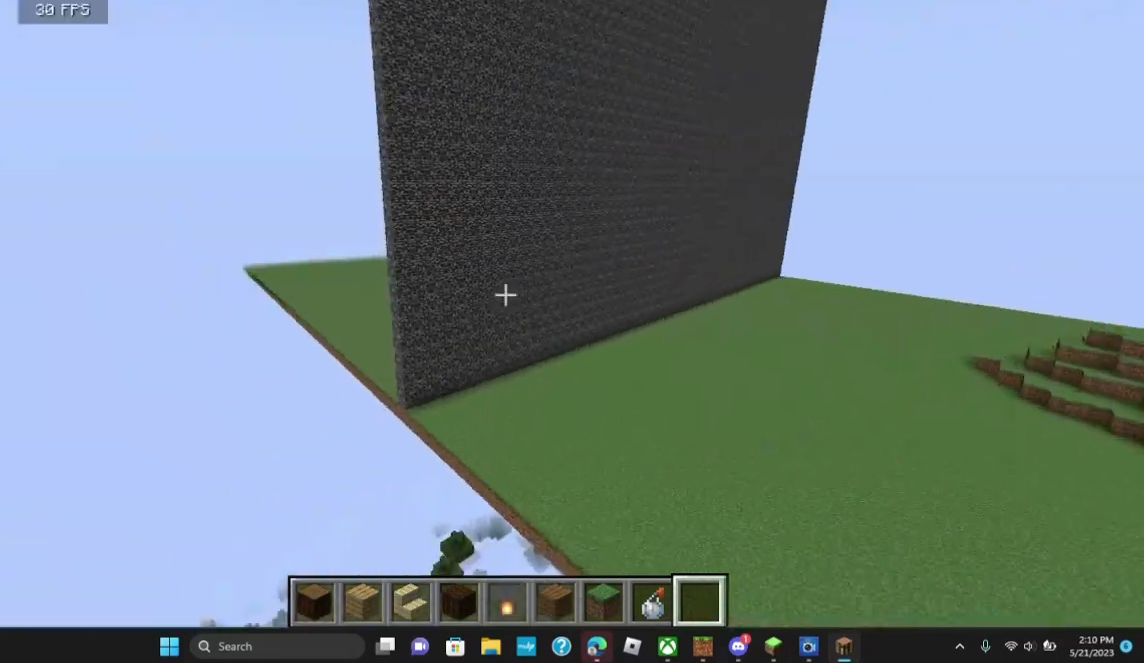
Gameplay with keyboard and mouse; each line is a JSON object with the keys and mouse buttons held at the frame after it. "events" lists presses ("down") and releases ("up") of "a", "d", "s", "w", "mouse_left" and "mouse_right" between this image and that frame as [ms after this image, input, new state], when the widget could be followed in between. "mouse_left", "mouse_right" = the "left", "right" buttons of the "mouse" list. No other keys are recorded. Fast repeated clicks can show as one long hold. Mouse movement is not recorded.
{"keys": ["w"], "mouse": [], "events": [[233, "w", "down"]]}
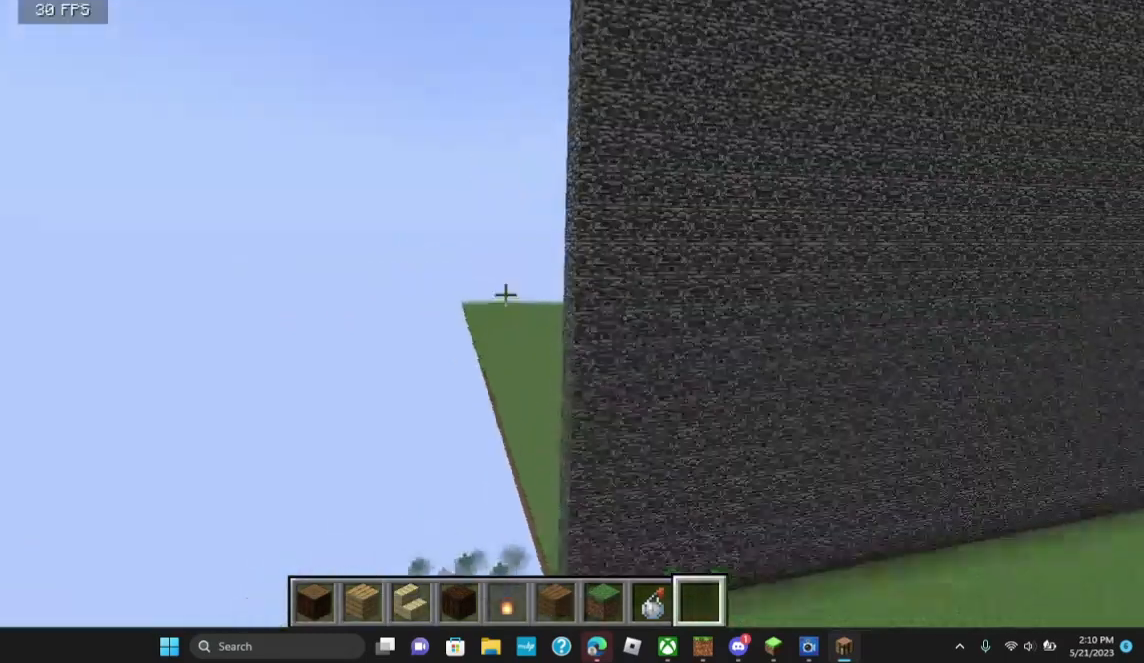
{"keys": [], "mouse": [], "events": [[200, "w", "up"]]}
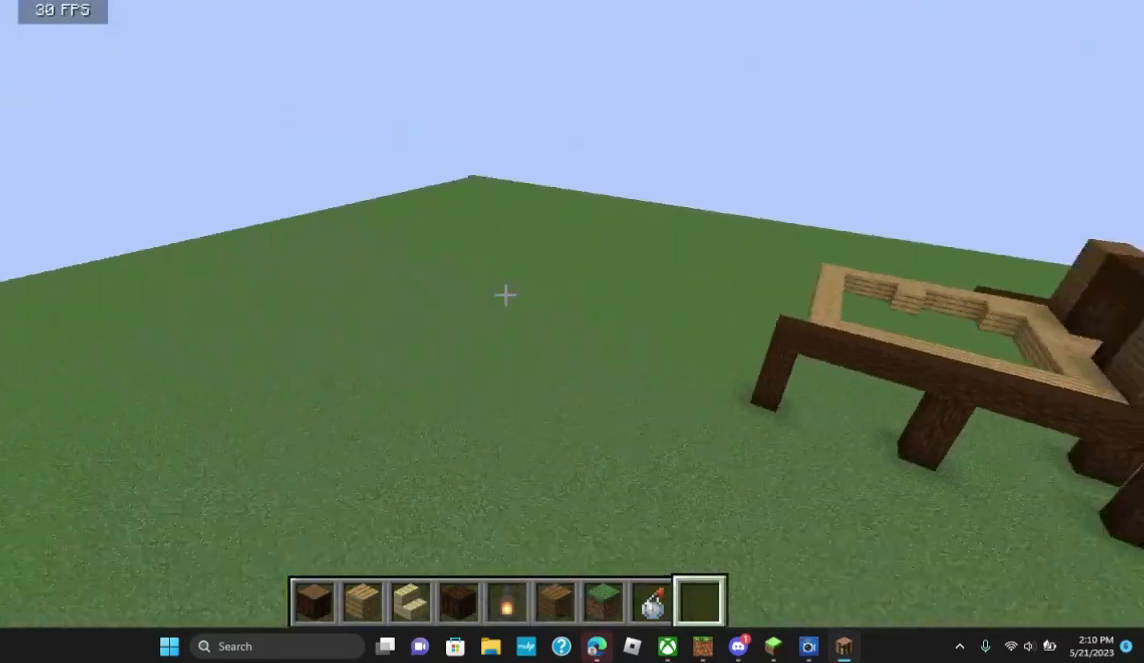
{"keys": [], "mouse": [], "events": [[133, "w", "down"], [400, "w", "up"]]}
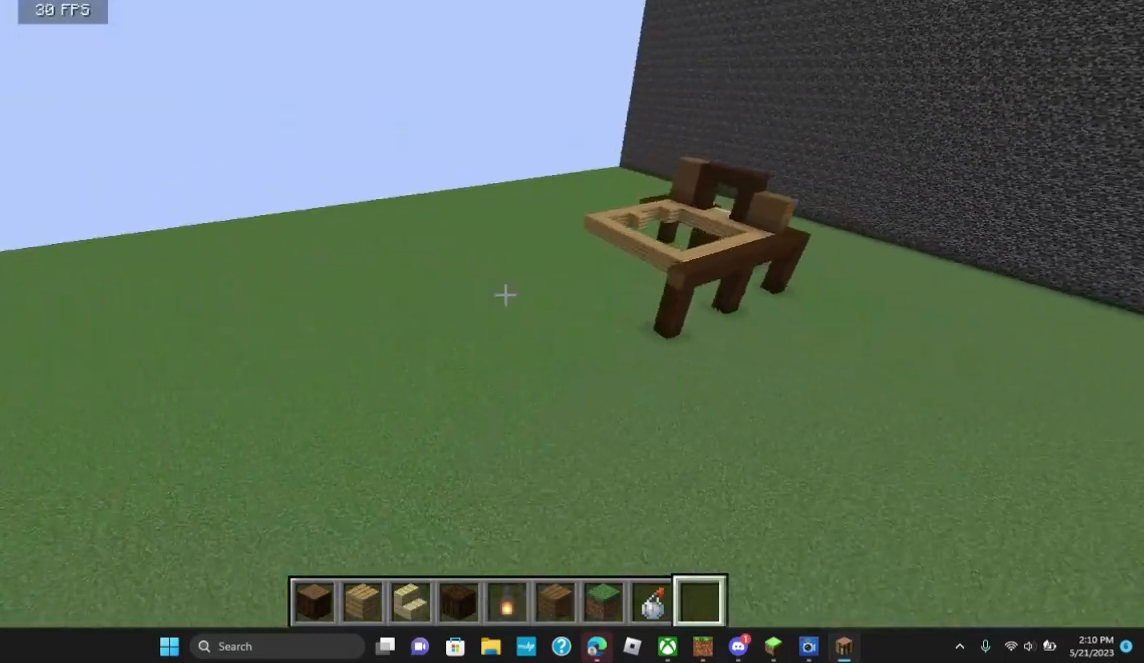
{"keys": ["d", "w"], "mouse": [], "events": [[33, "w", "down"], [333, "d", "down"]]}
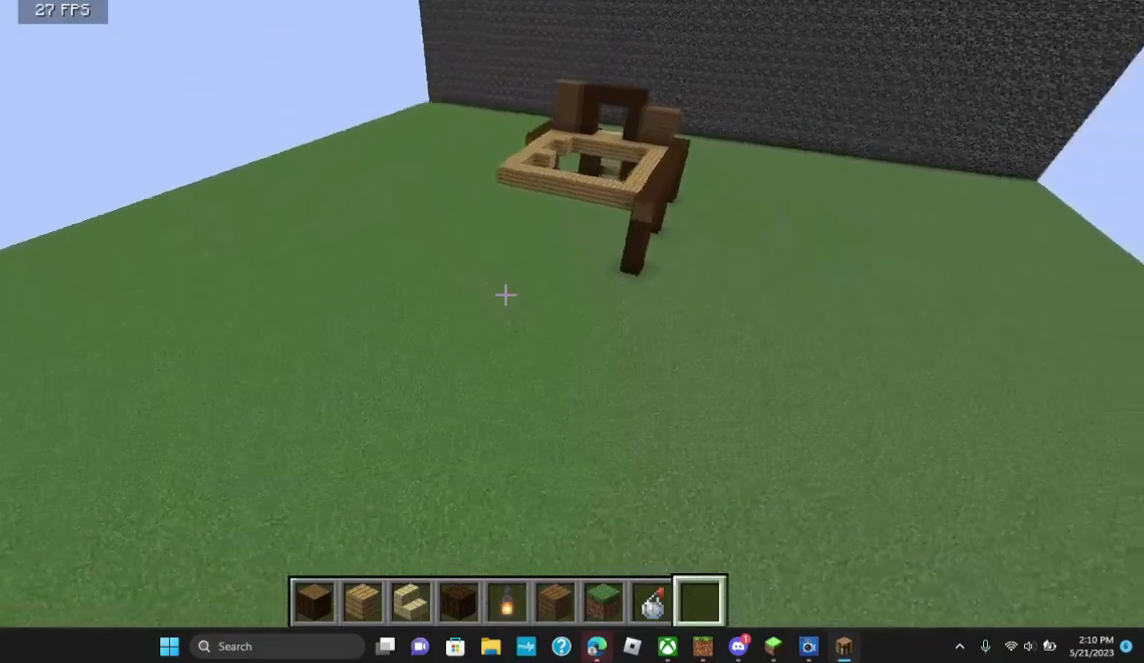
{"keys": ["w"], "mouse": [], "events": [[200, "d", "up"]]}
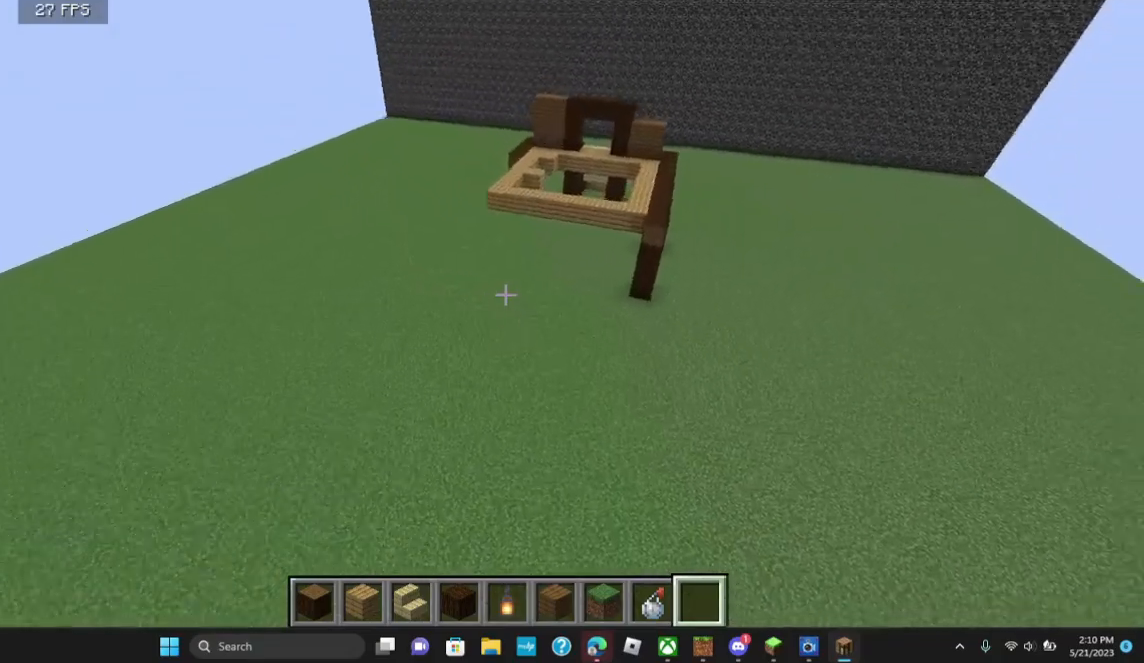
{"keys": ["w"], "mouse": [], "events": []}
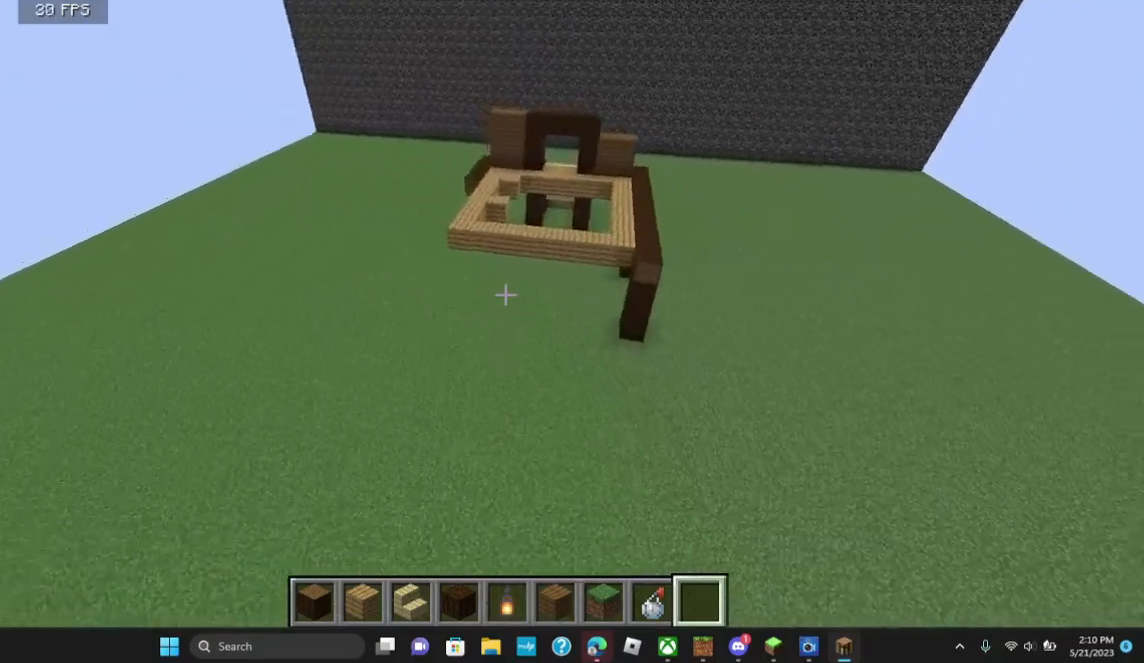
{"keys": ["w"], "mouse": [], "events": []}
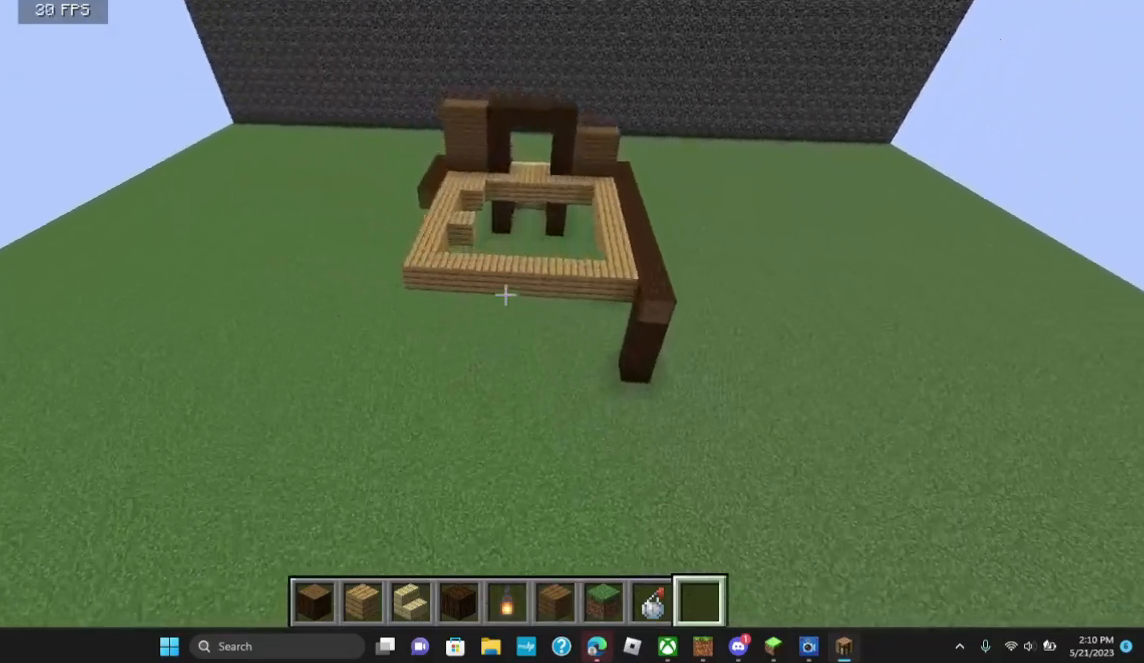
{"keys": [], "mouse": [], "events": [[100, "w", "up"], [300, "w", "down"], [367, "w", "up"]]}
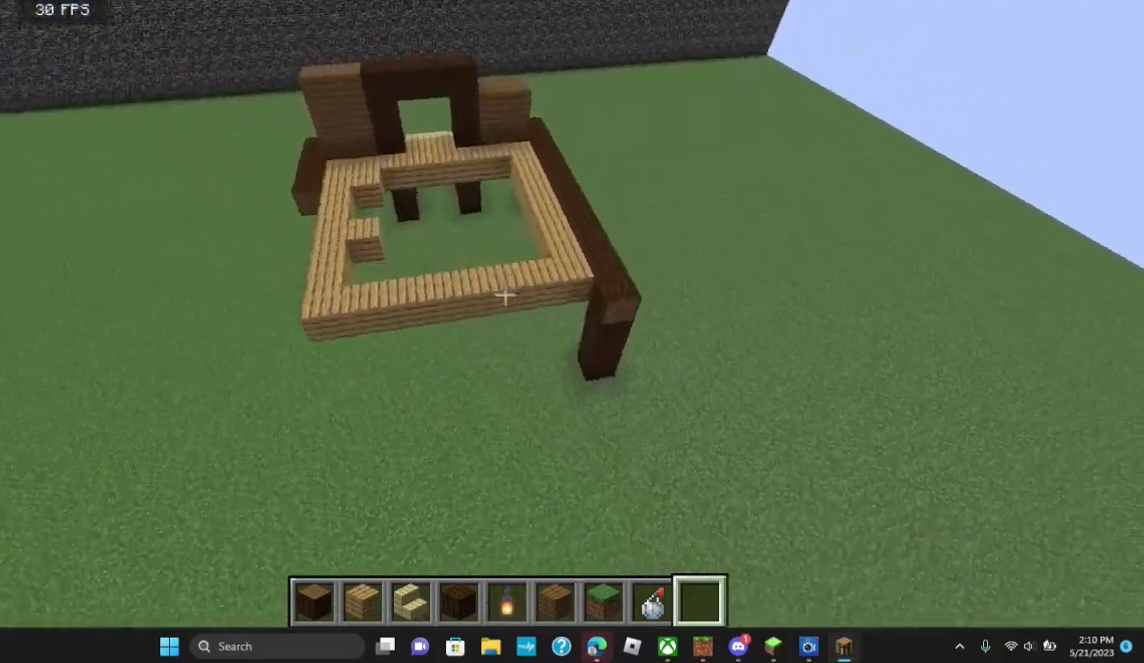
{"keys": ["w"], "mouse": [], "events": [[333, "w", "down"]]}
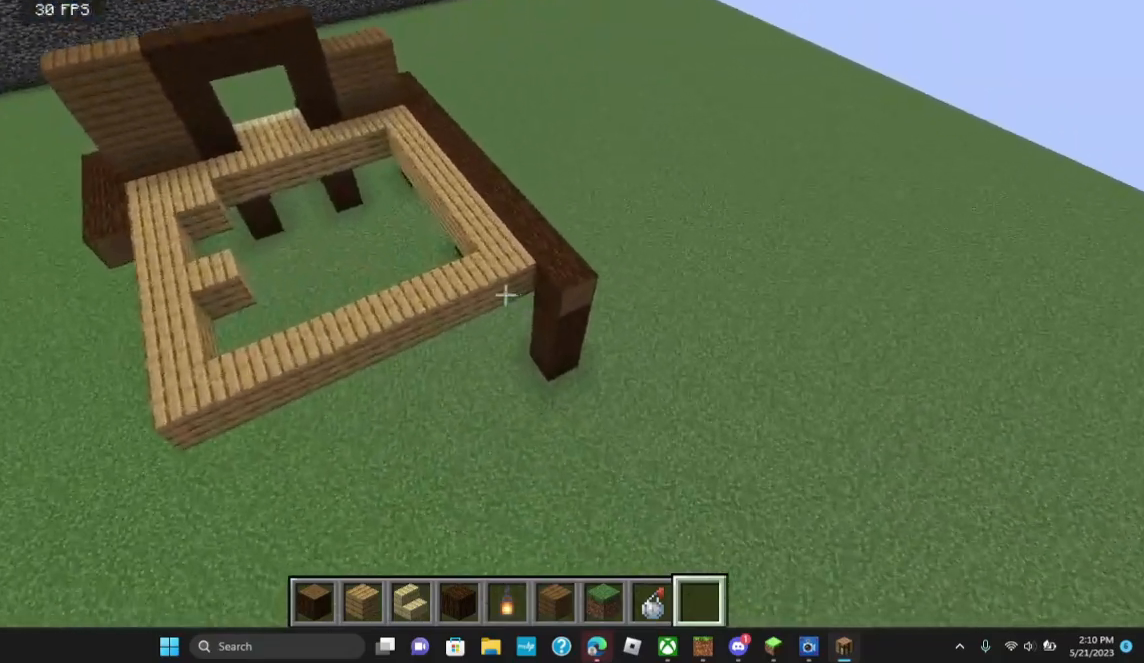
{"keys": ["w"], "mouse": [], "events": []}
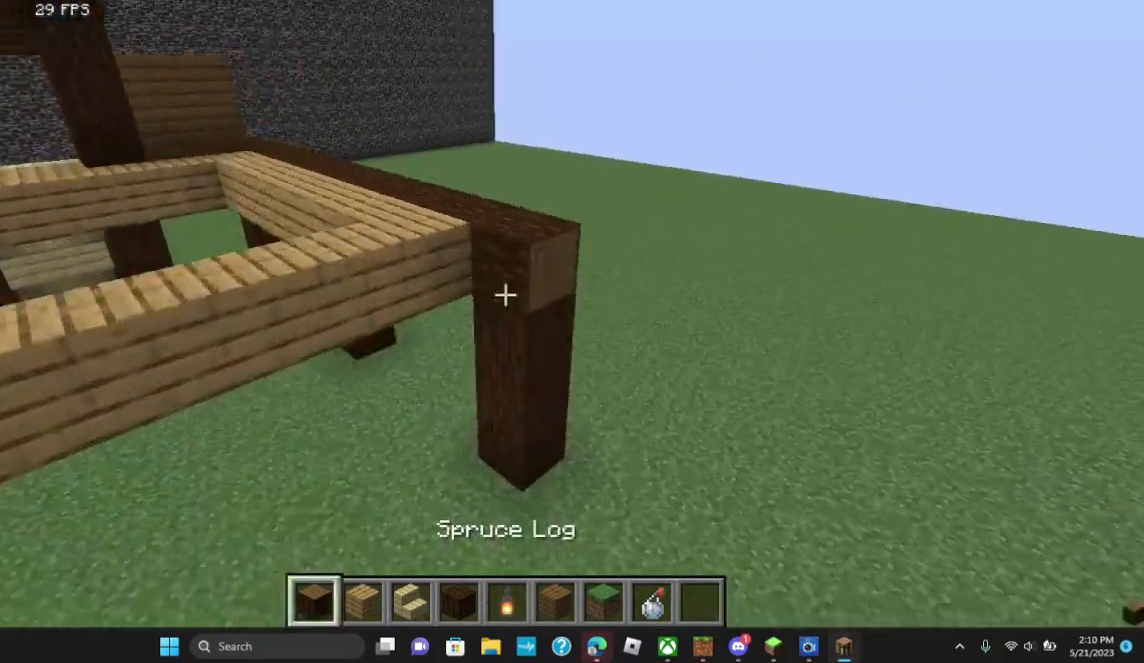
{"keys": [], "mouse": [], "events": [[67, "w", "up"]]}
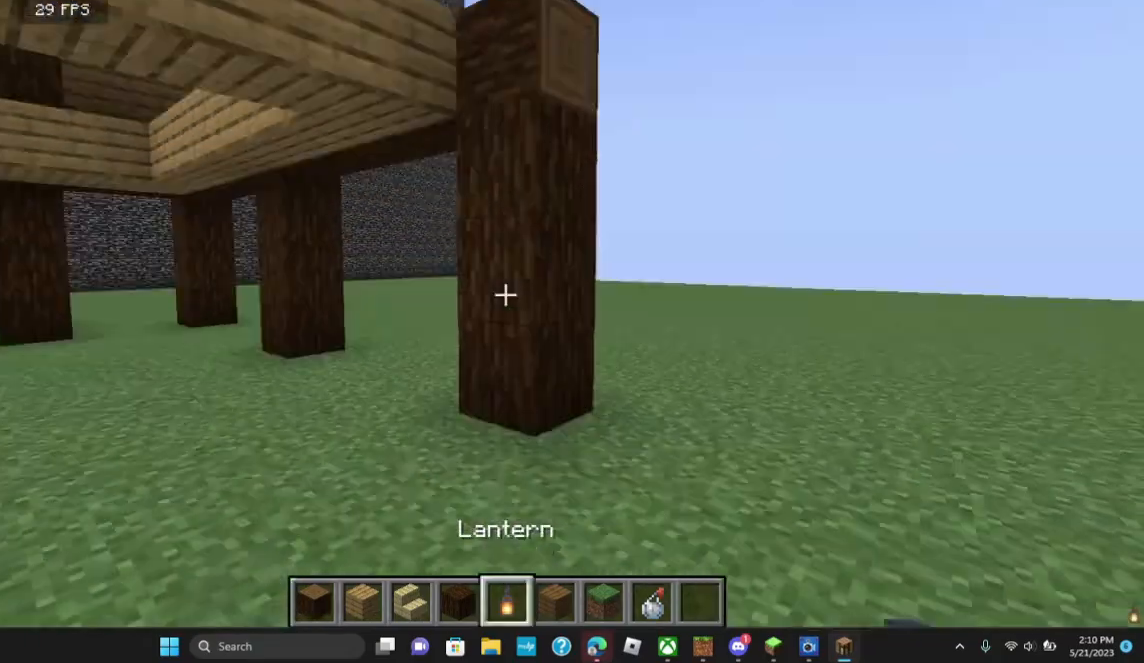
{"keys": [], "mouse": [], "events": []}
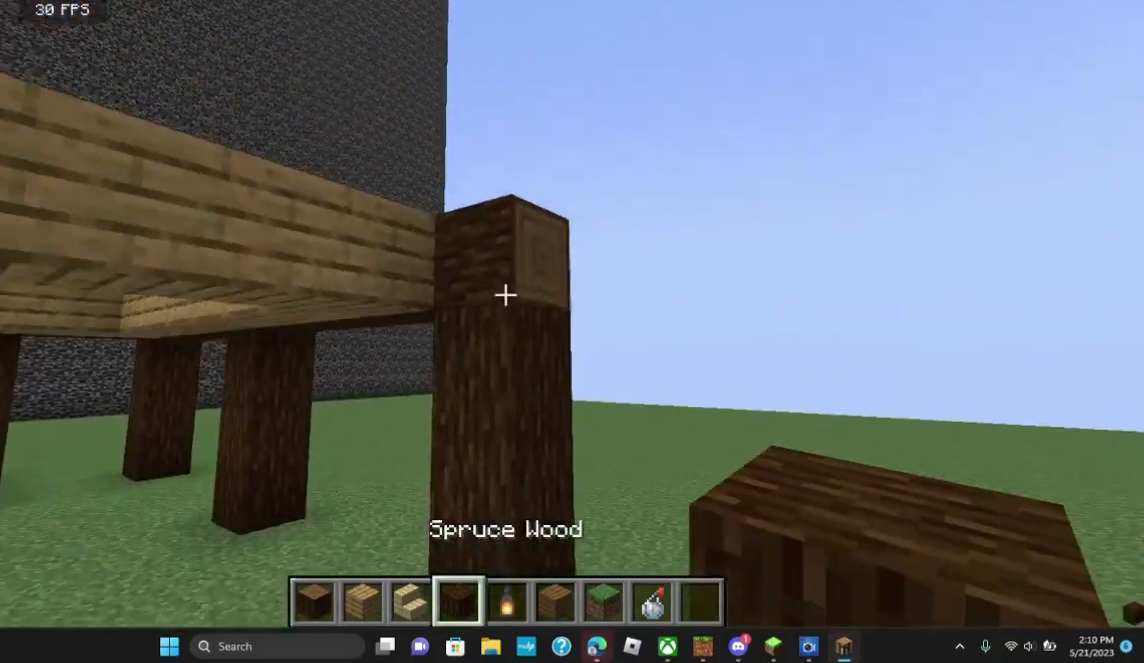
{"keys": ["w"], "mouse": [], "events": [[233, "w", "down"]]}
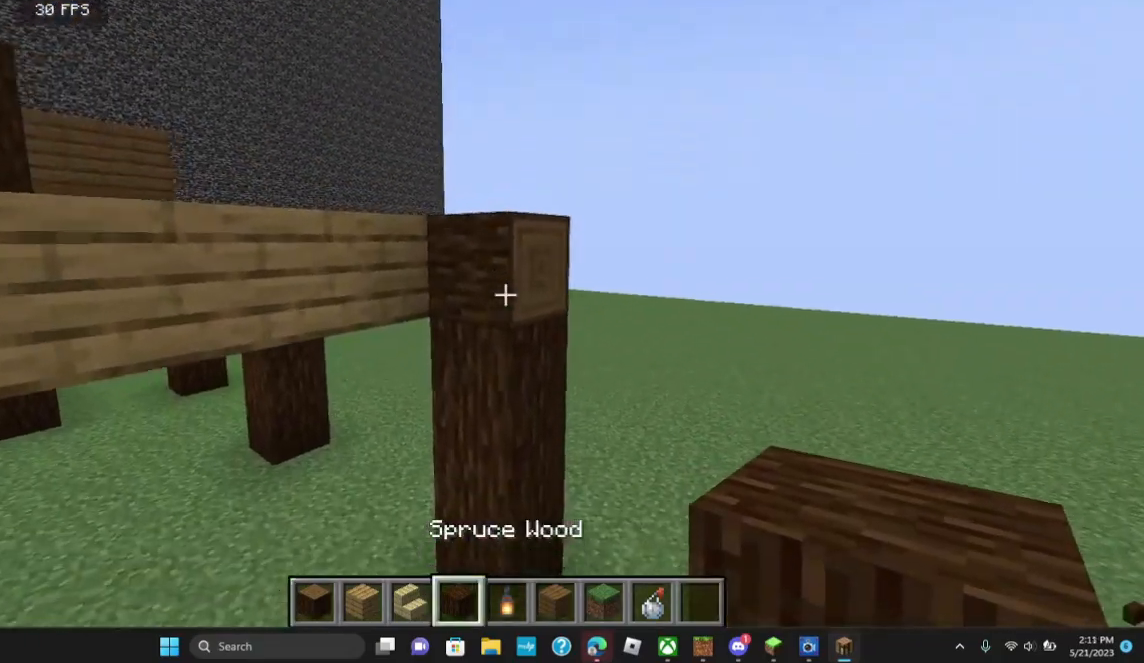
{"keys": [], "mouse": [], "events": [[100, "w", "up"], [233, "mouse_left", "down"], [333, "mouse_left", "up"]]}
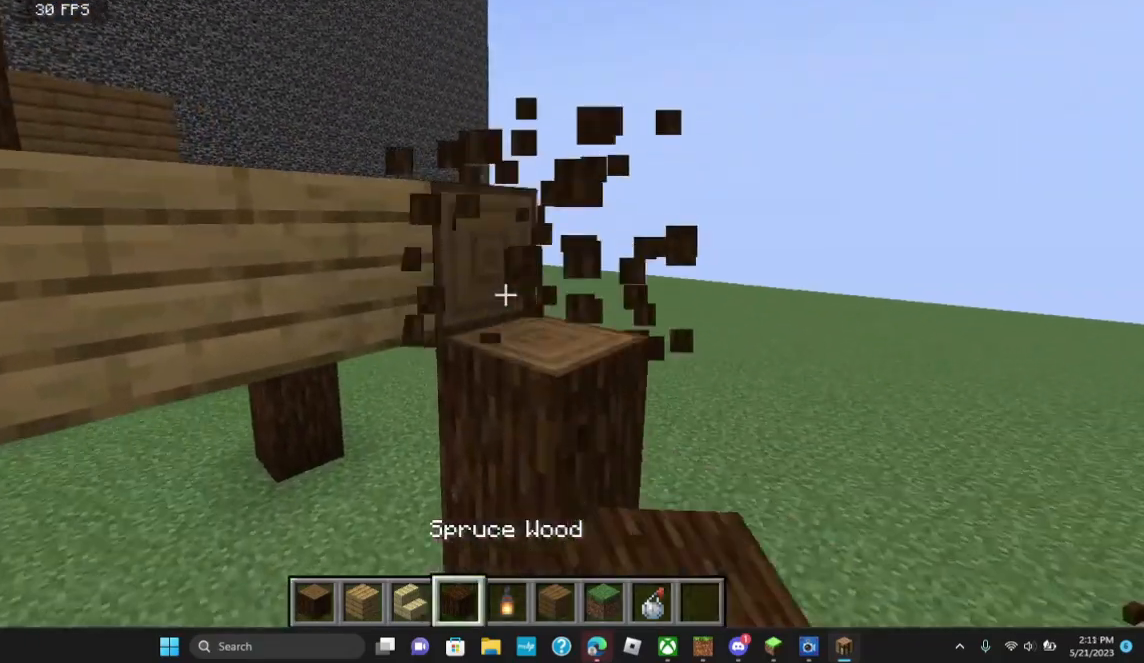
{"keys": [], "mouse": [], "events": [[33, "d", "down"], [100, "d", "up"], [333, "mouse_right", "down"], [500, "mouse_right", "up"]]}
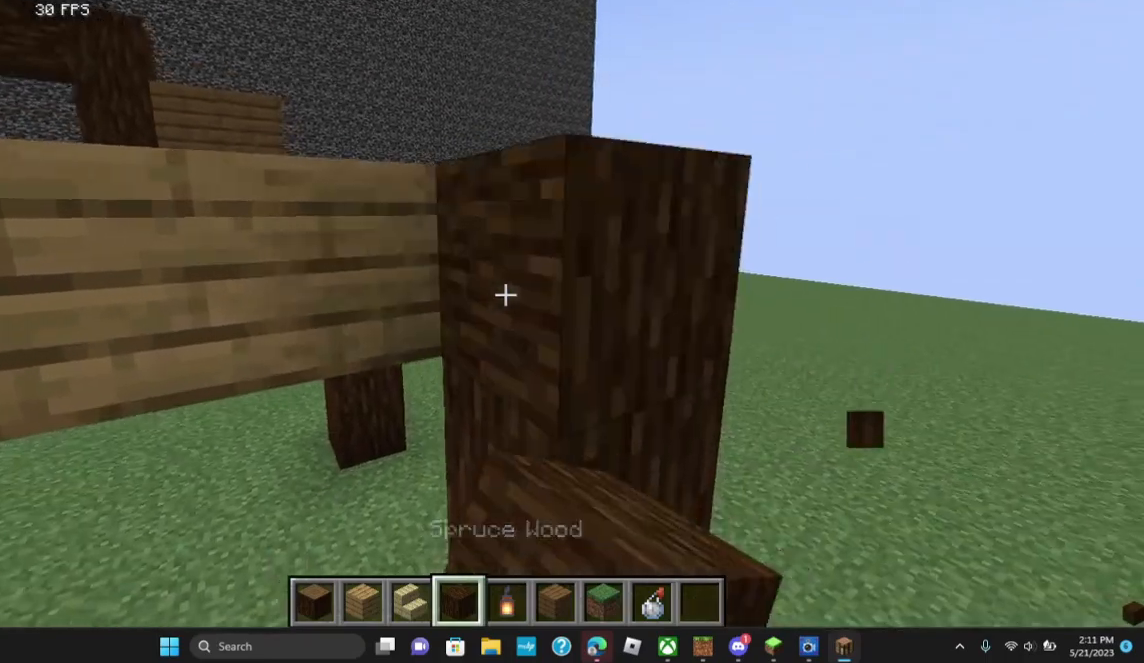
{"keys": [], "mouse": [], "events": []}
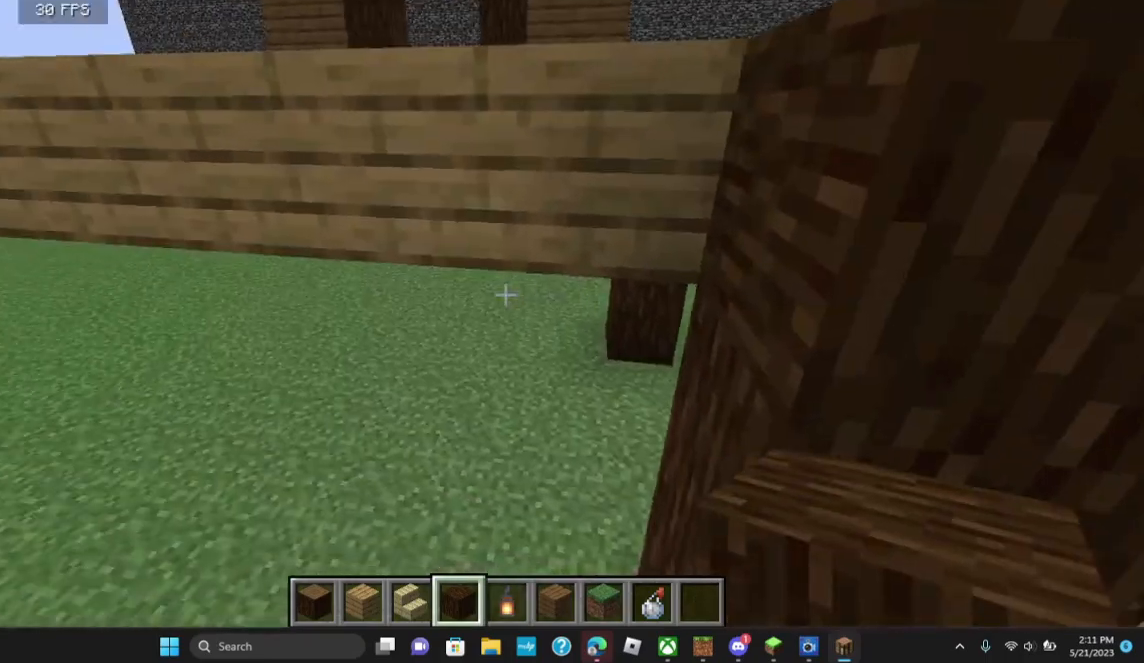
{"keys": ["a"], "mouse": [], "events": [[100, "a", "down"]]}
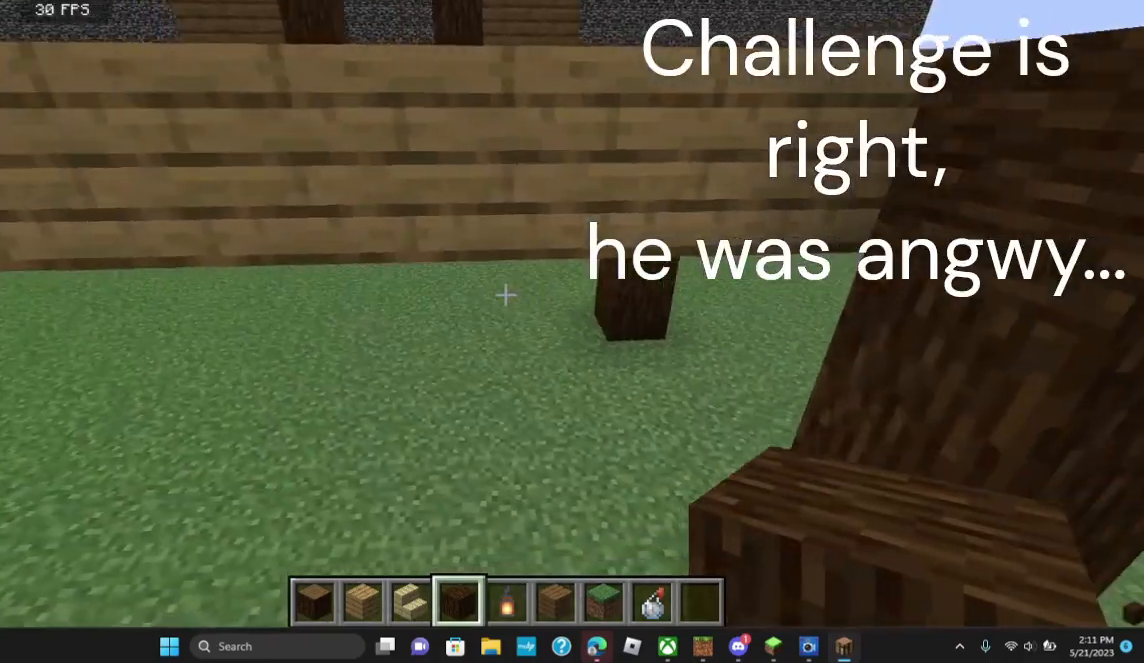
{"keys": [], "mouse": [], "events": [[400, "a", "up"]]}
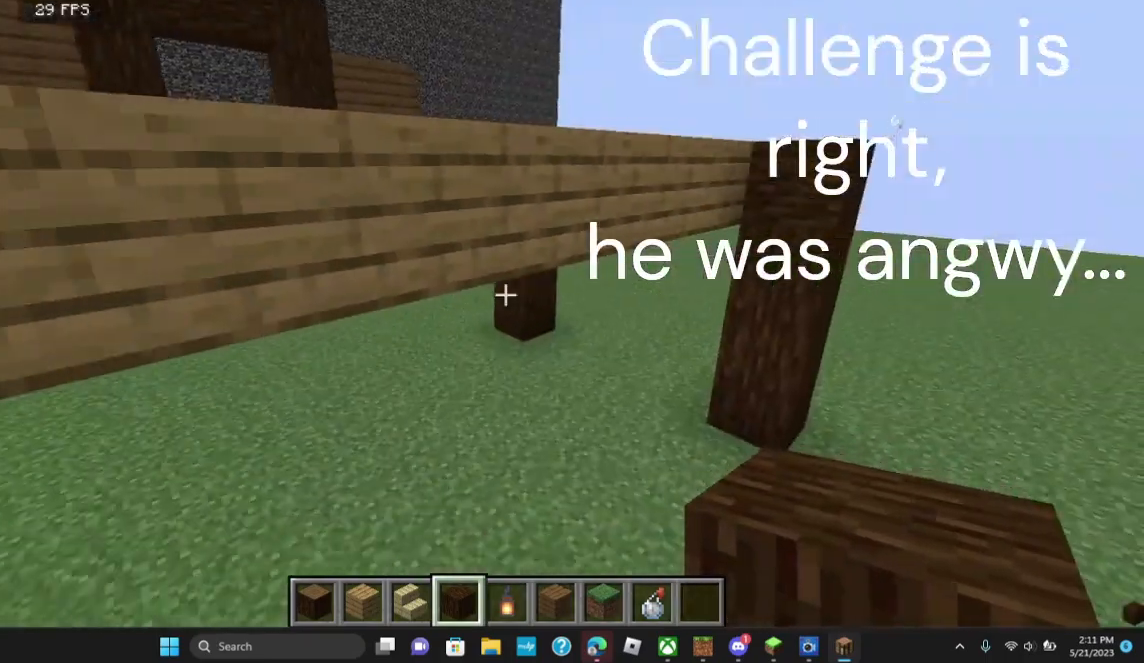
{"keys": [], "mouse": [], "events": []}
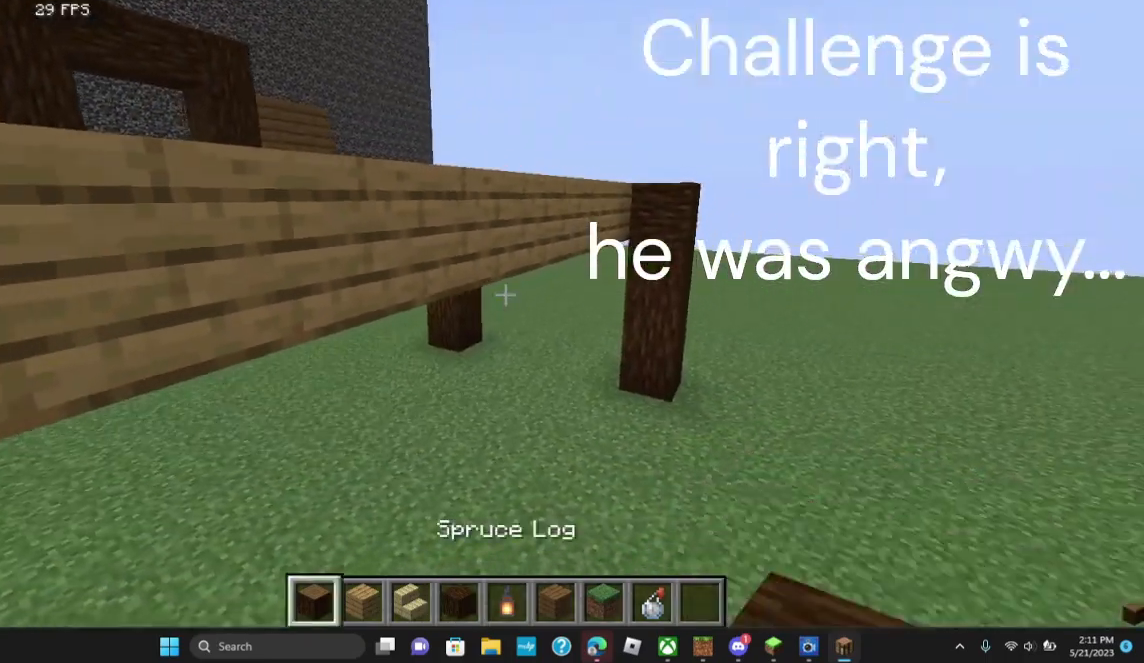
{"keys": ["w"], "mouse": [], "events": [[467, "w", "down"]]}
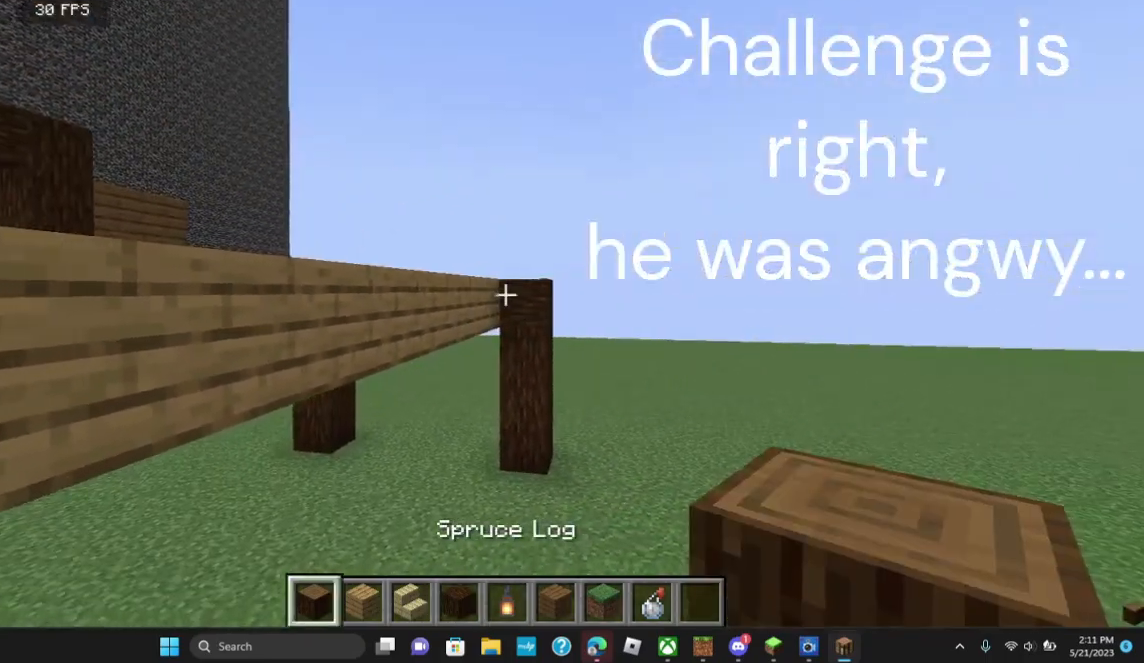
{"keys": [], "mouse": [], "events": [[433, "w", "up"]]}
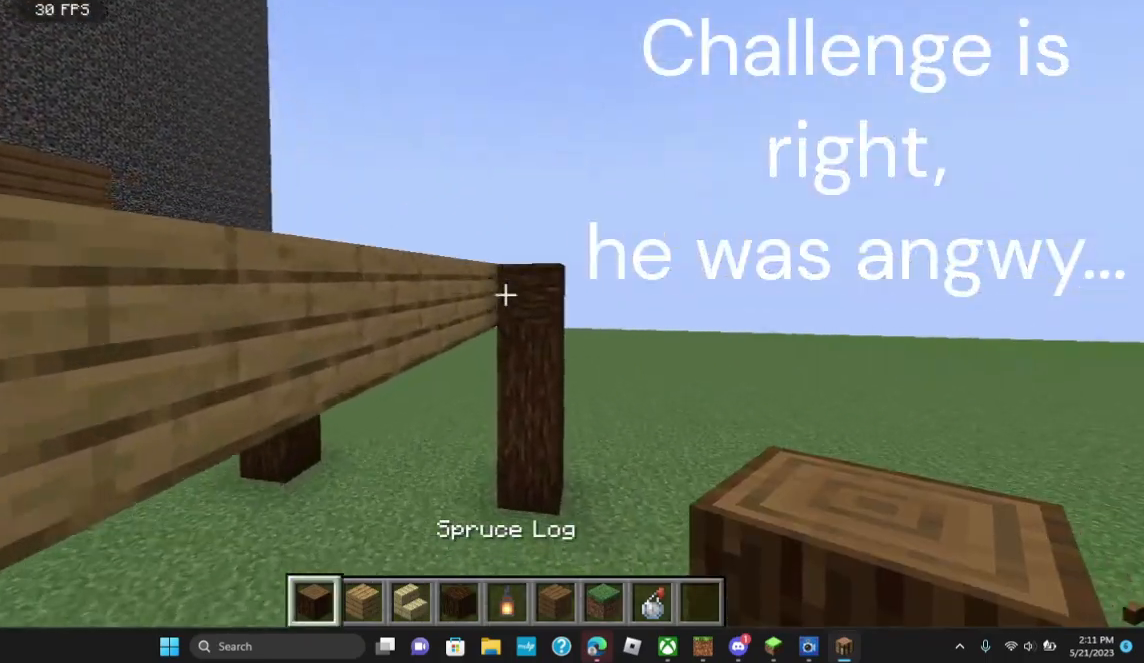
{"keys": [], "mouse": [], "events": [[233, "w", "down"], [500, "w", "up"]]}
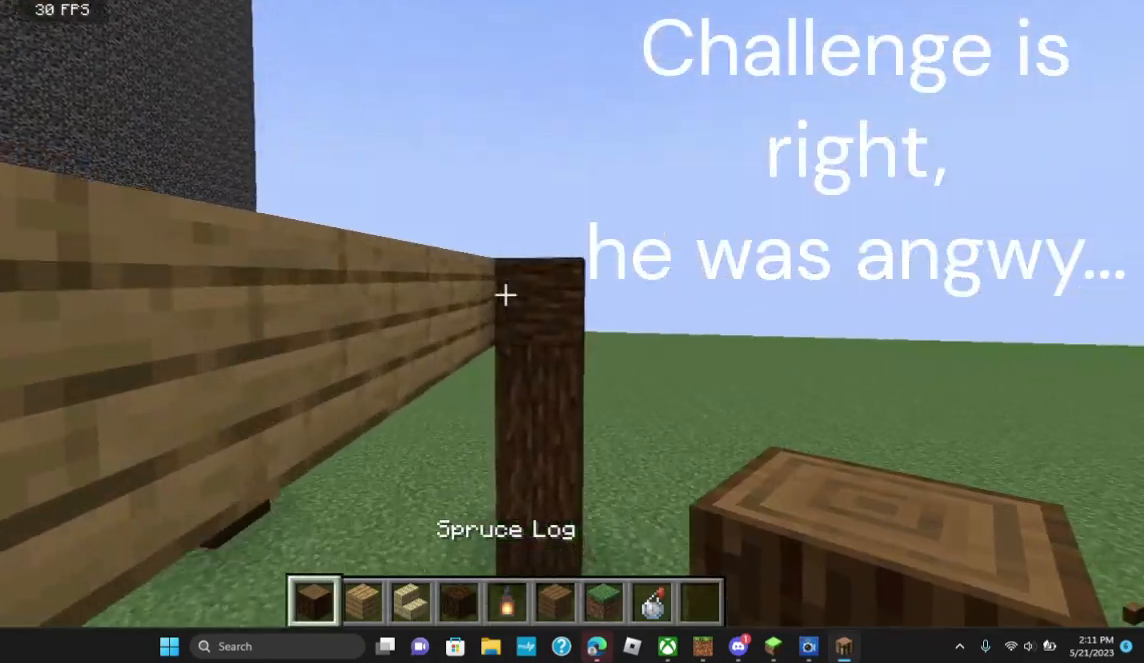
{"keys": ["s"], "mouse": ["right"], "events": [[133, "mouse_right", "down"], [433, "s", "down"]]}
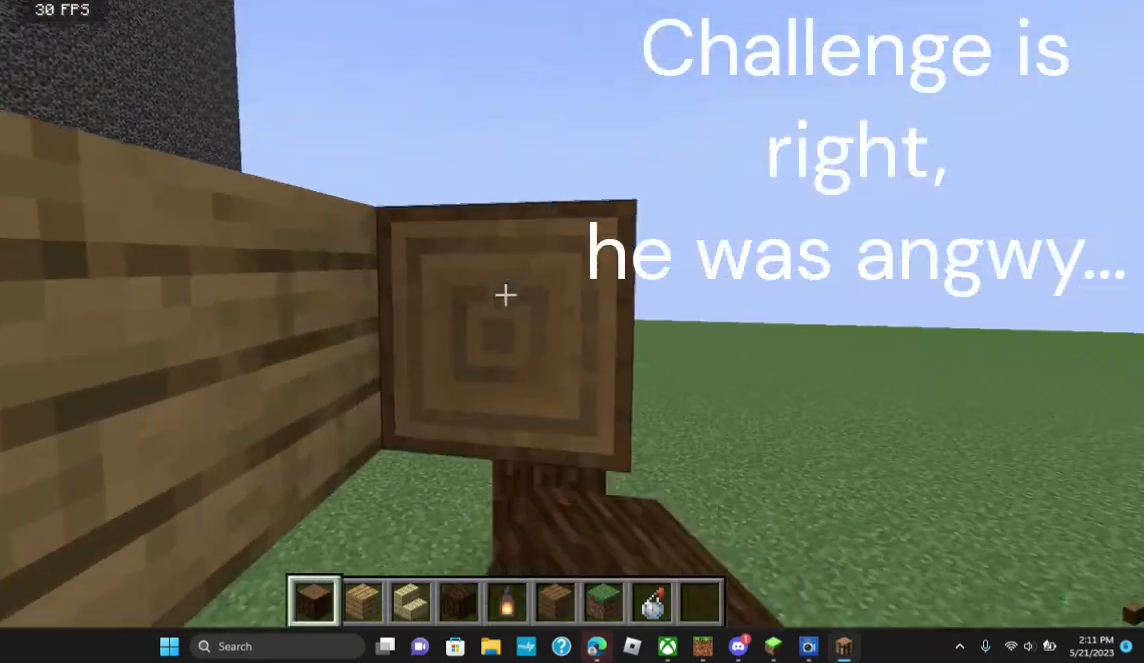
{"keys": ["s"], "mouse": ["right"], "events": [[133, "a", "down"], [133, "mouse_right", "up"], [133, "s", "up"], [267, "a", "up"], [400, "s", "down"], [467, "mouse_right", "down"]]}
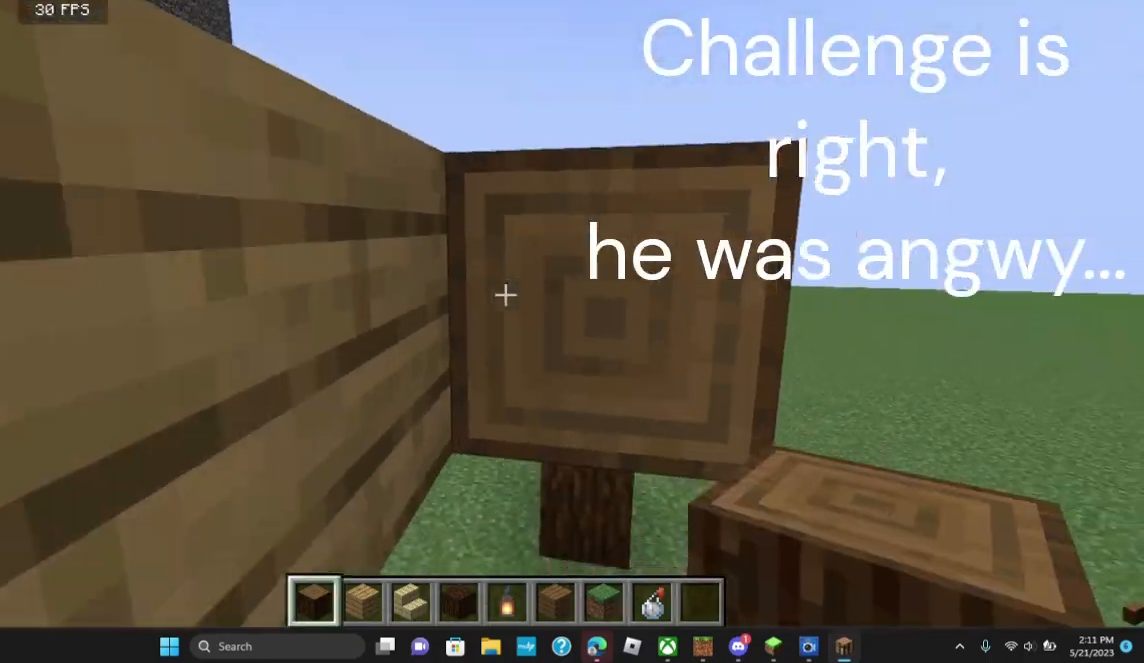
{"keys": [], "mouse": ["right"], "events": [[233, "s", "up"]]}
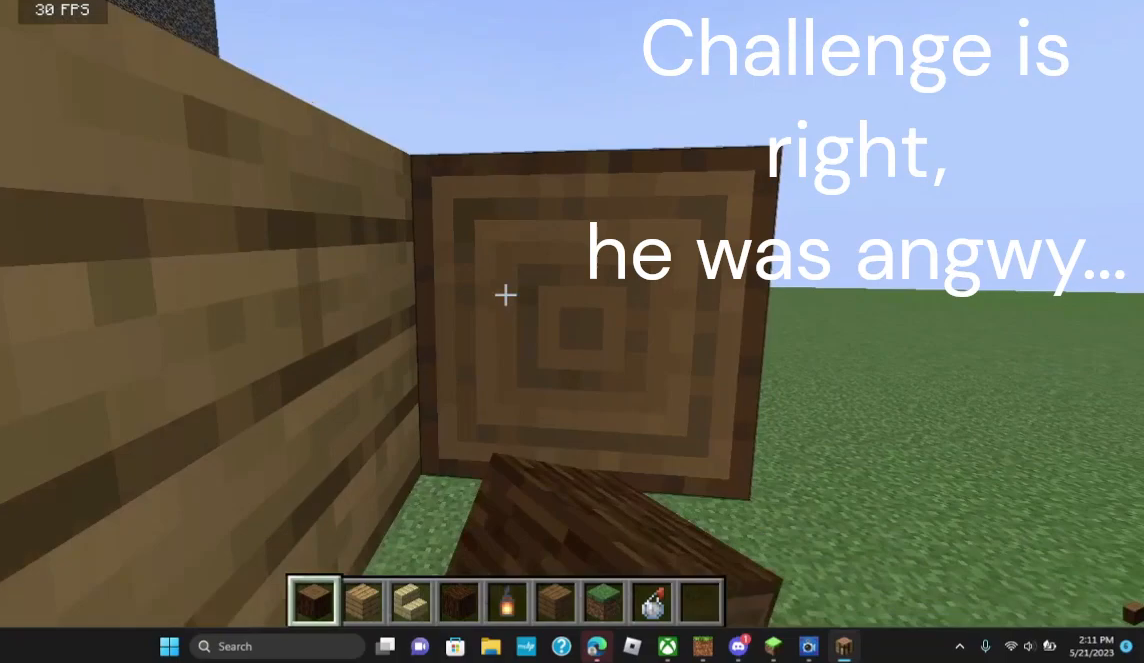
{"keys": ["s"], "mouse": ["right"], "events": [[33, "s", "down"], [167, "s", "up"], [467, "s", "down"]]}
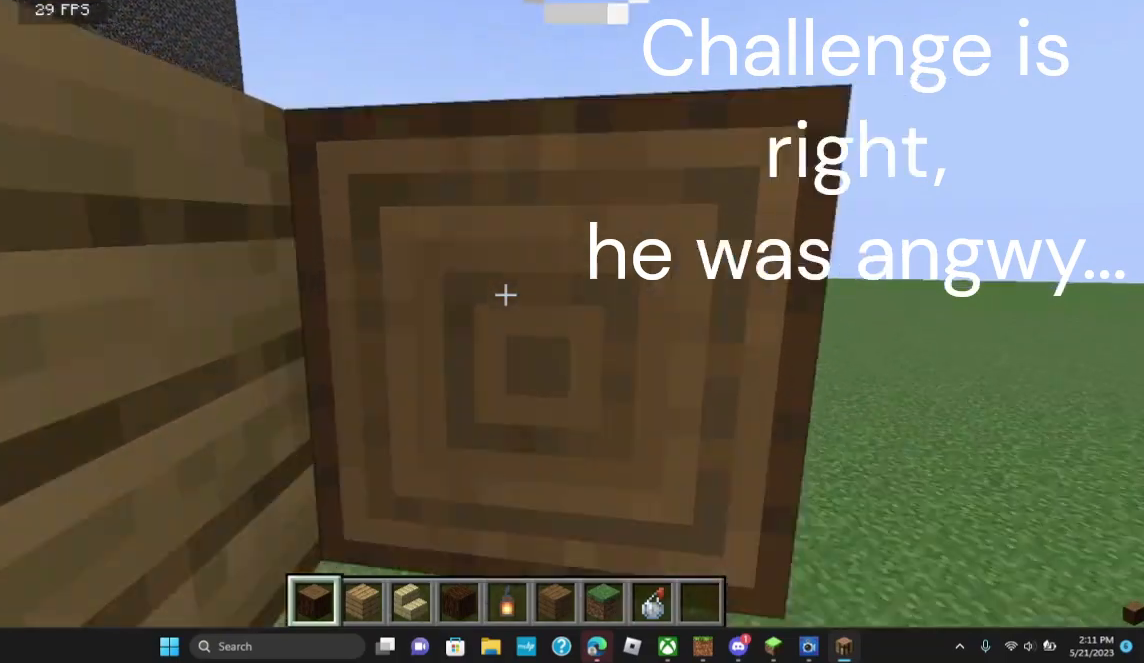
{"keys": ["s"], "mouse": ["right"], "events": [[100, "s", "up"], [400, "s", "down"]]}